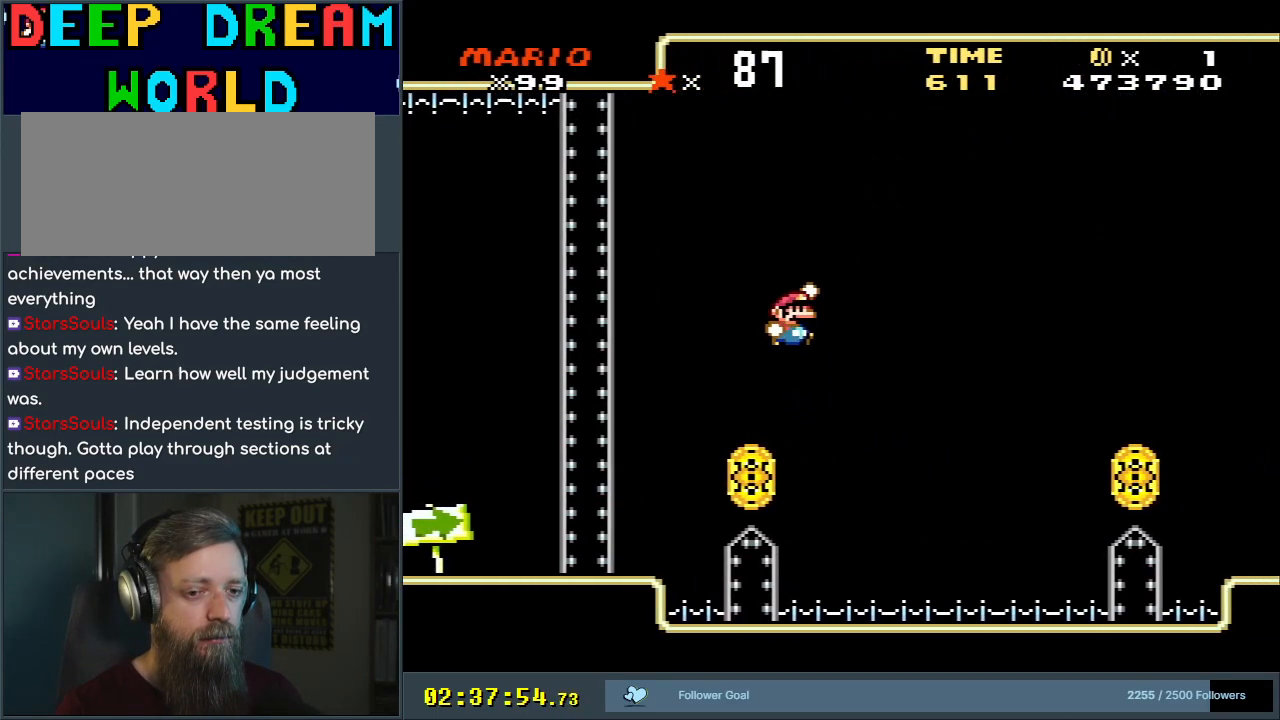
Gameplay with a controller (Nintendo layout); each line is a JSON object with the inputs held at the frame after it. "events" lists button and stick changes between this image and that frame as [ms after this image, input, new state], when the widget could be followed in between. Not read: L3 R3.
{"buttons": ["Y", "DPAD_RIGHT"], "events": [[317, "B", "up"]]}
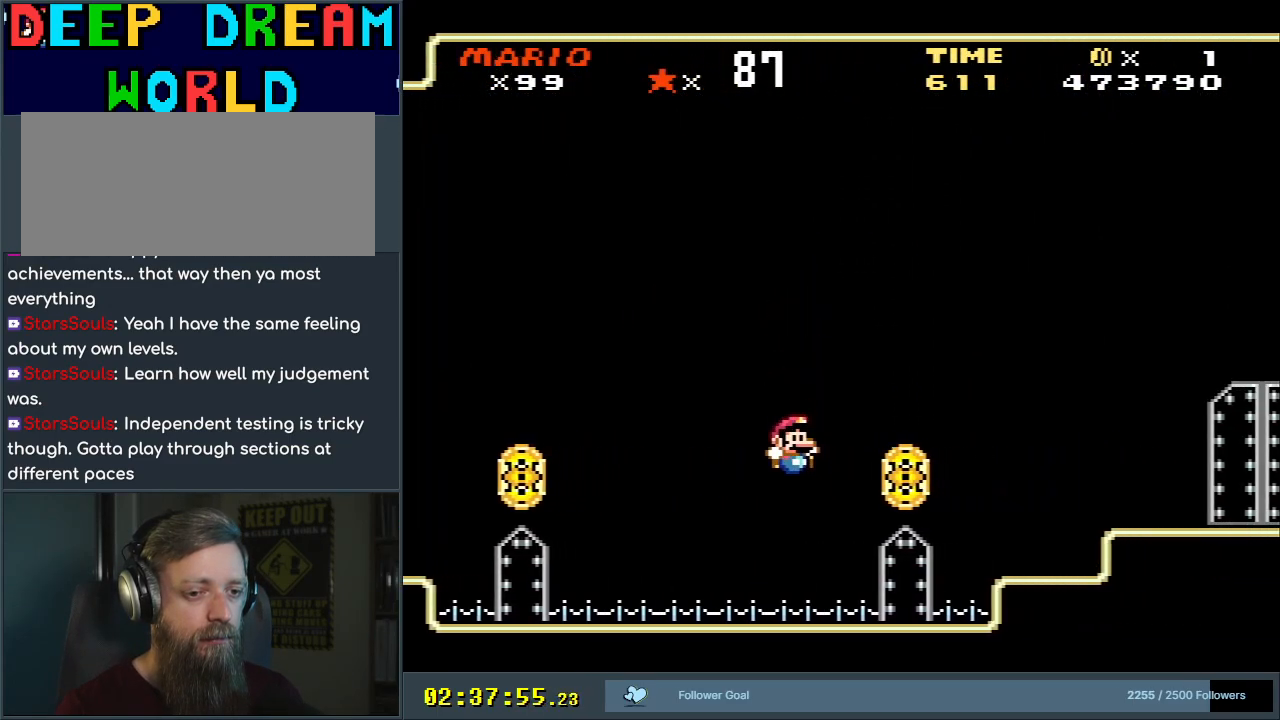
{"buttons": ["Y"], "events": [[233, "B", "down"], [300, "DPAD_RIGHT", "up"], [483, "B", "up"]]}
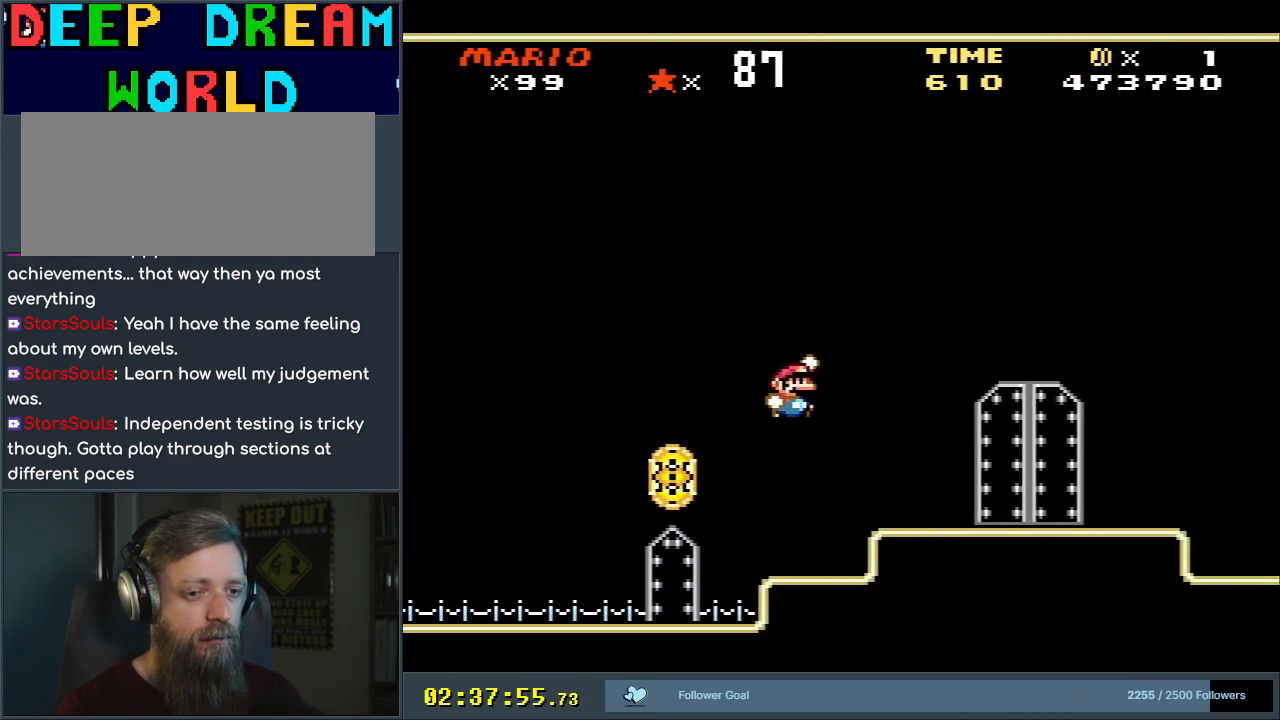
{"buttons": ["DPAD_UP"], "events": [[50, "Y", "up"], [467, "DPAD_UP", "down"]]}
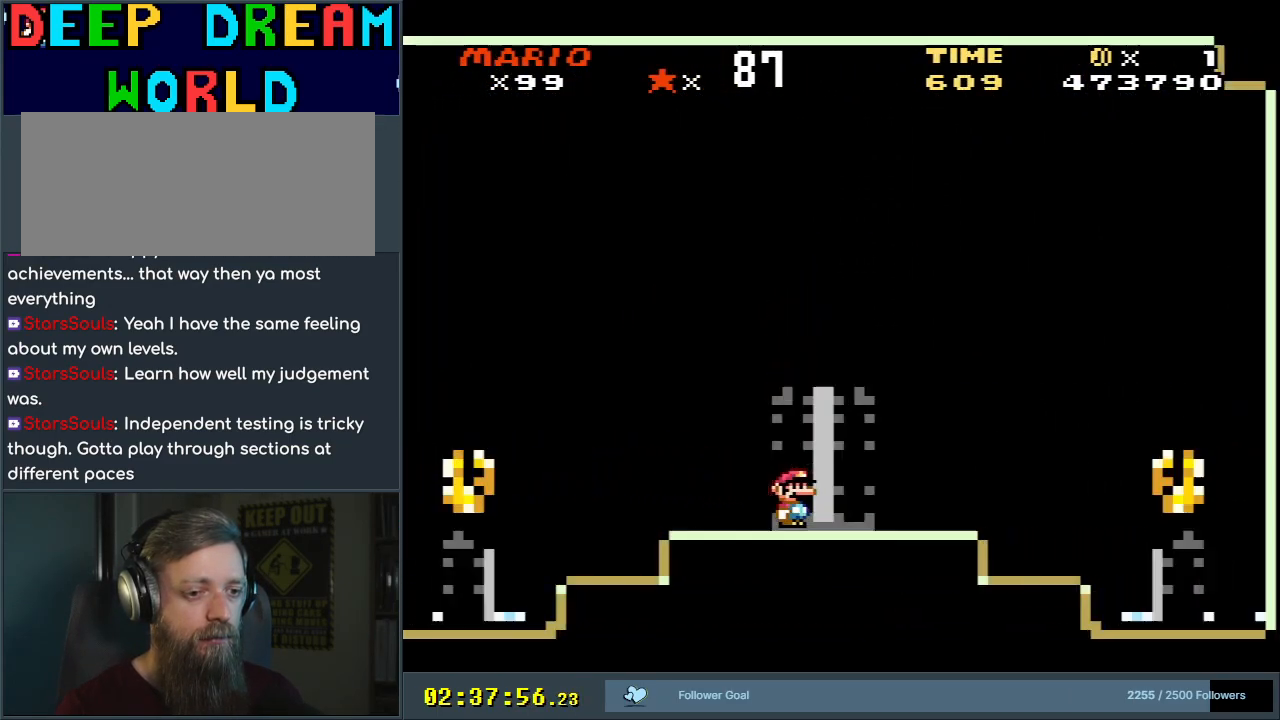
{"buttons": [], "events": [[100, "DPAD_UP", "up"], [317, "Y", "down"], [500, "Y", "up"]]}
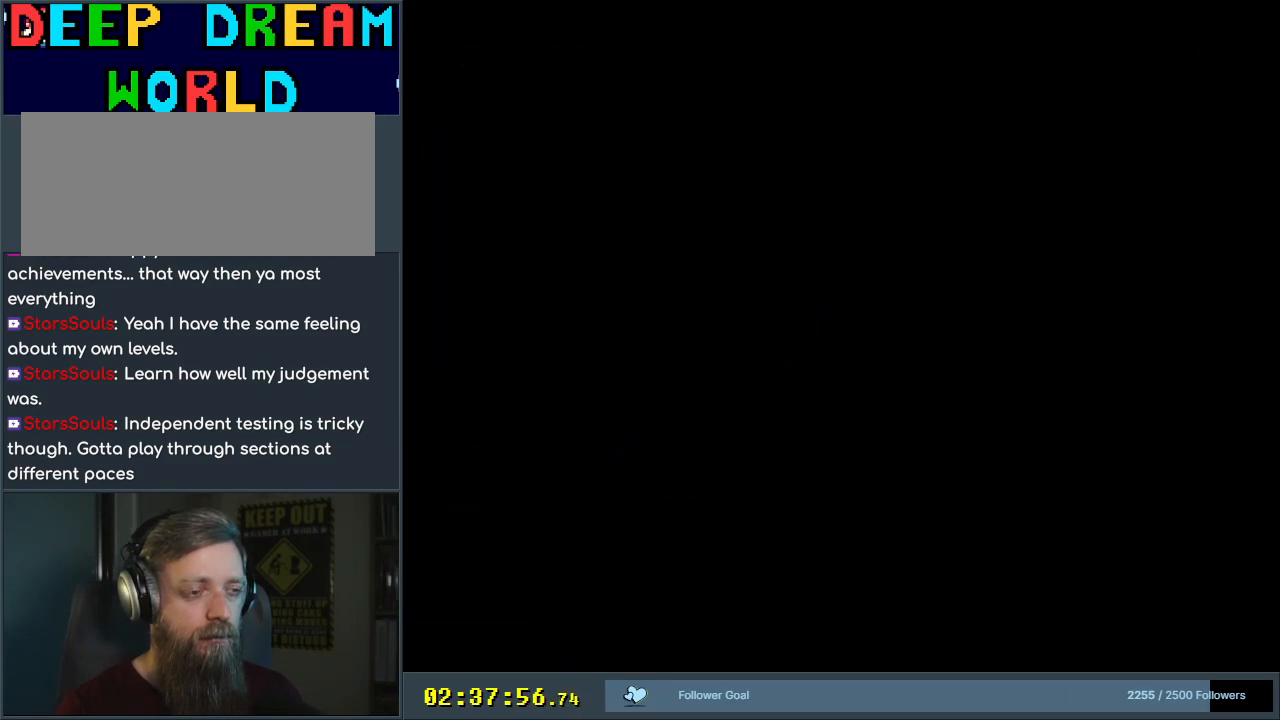
{"buttons": ["X"], "events": [[450, "X", "down"]]}
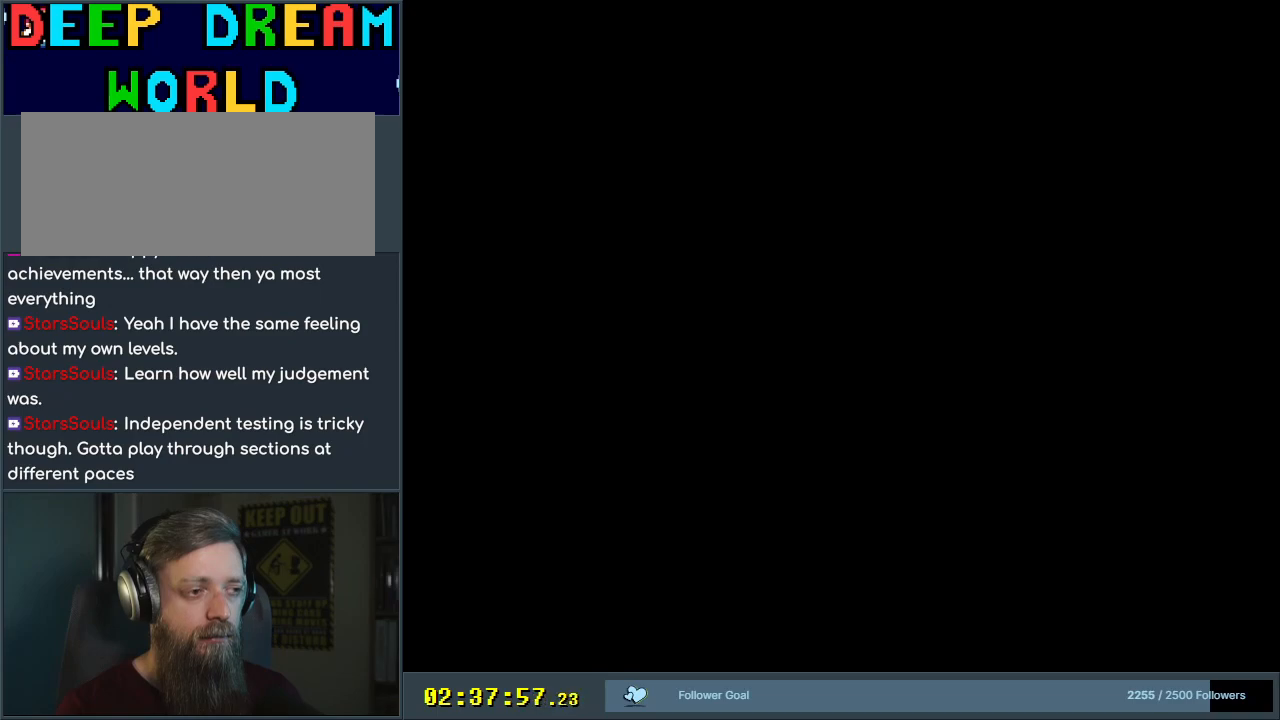
{"buttons": ["X"], "events": []}
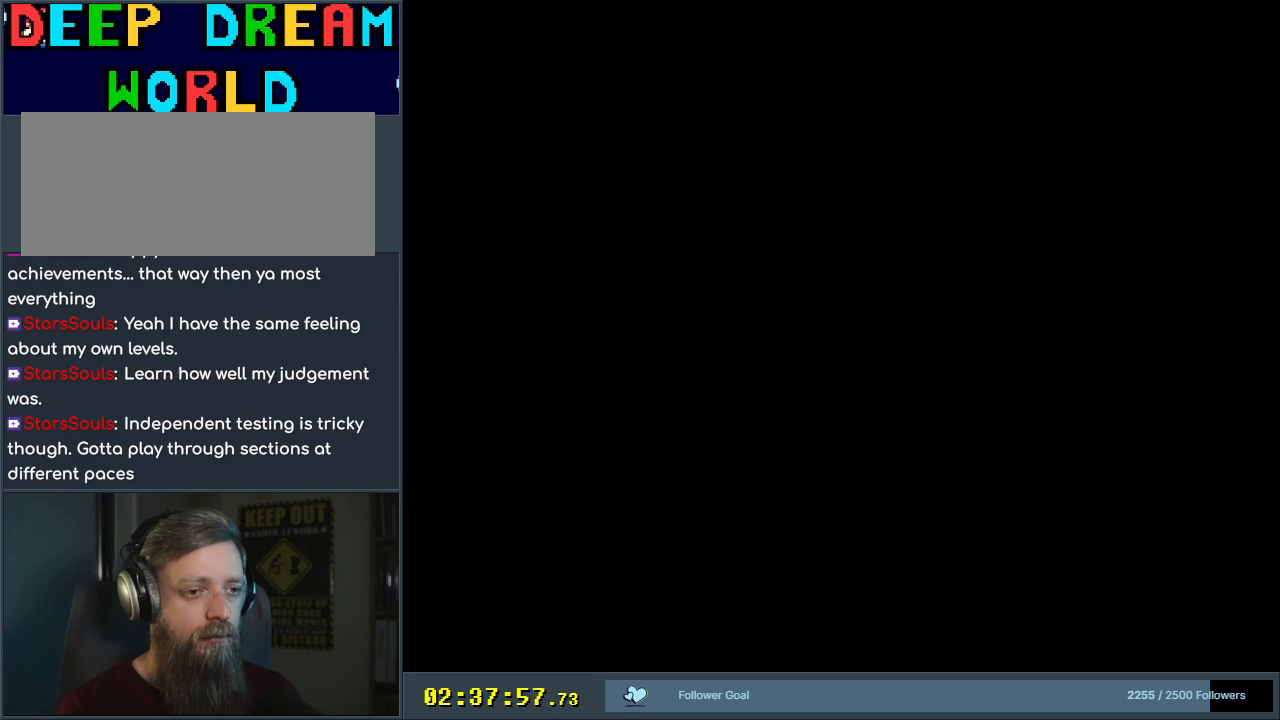
{"buttons": ["Y", "DPAD_RIGHT"], "events": [[167, "DPAD_RIGHT", "down"], [433, "X", "up"], [450, "Y", "down"]]}
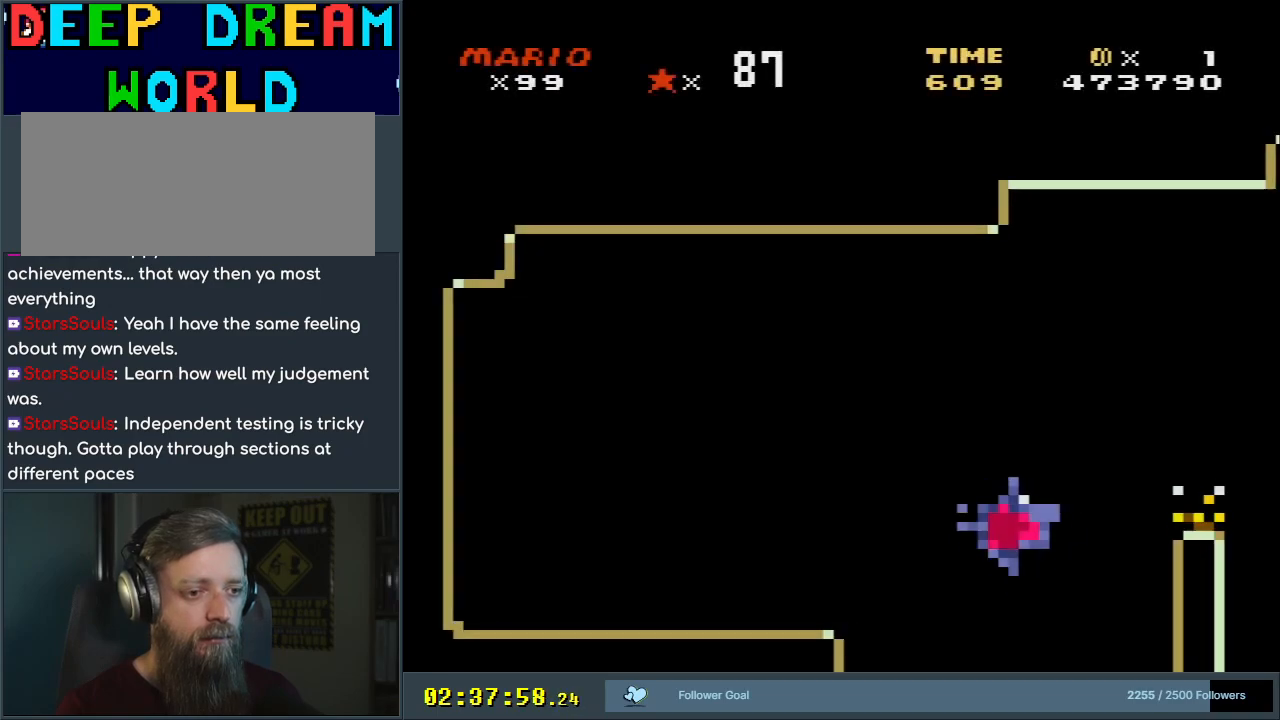
{"buttons": ["Y", "DPAD_RIGHT"], "events": []}
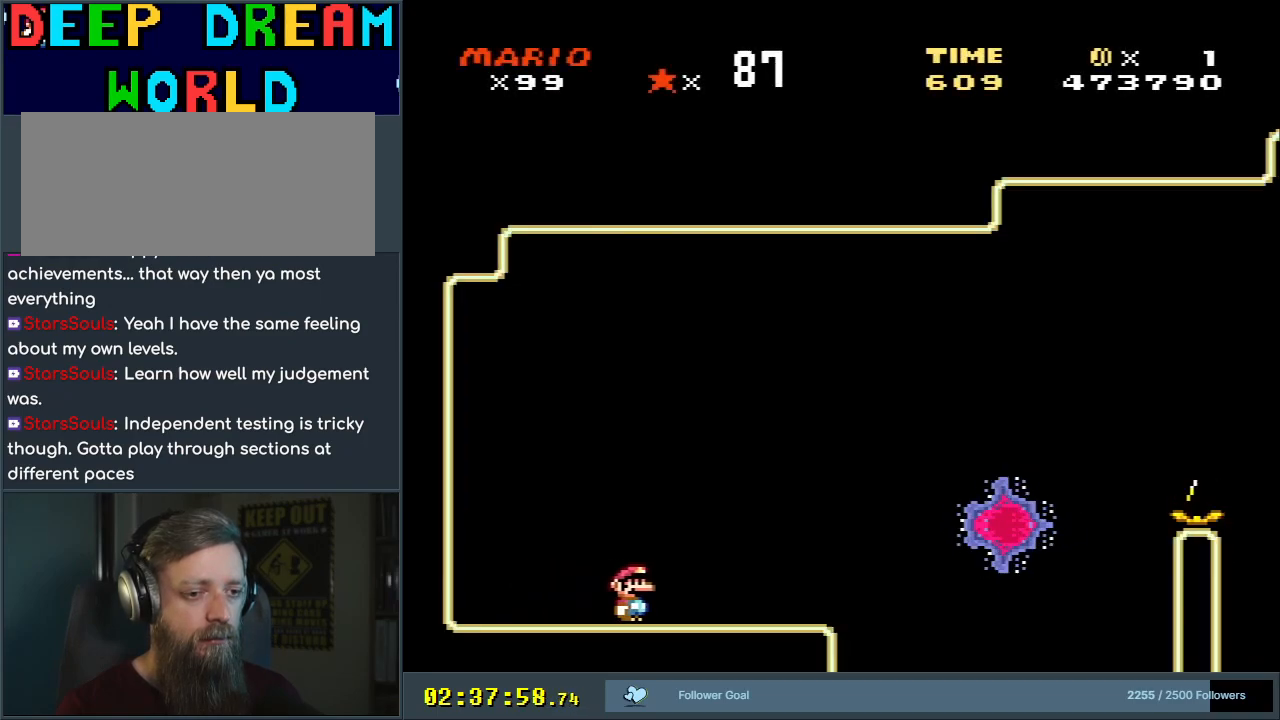
{"buttons": ["Y", "DPAD_RIGHT"], "events": [[50, "B", "down"], [433, "B", "up"]]}
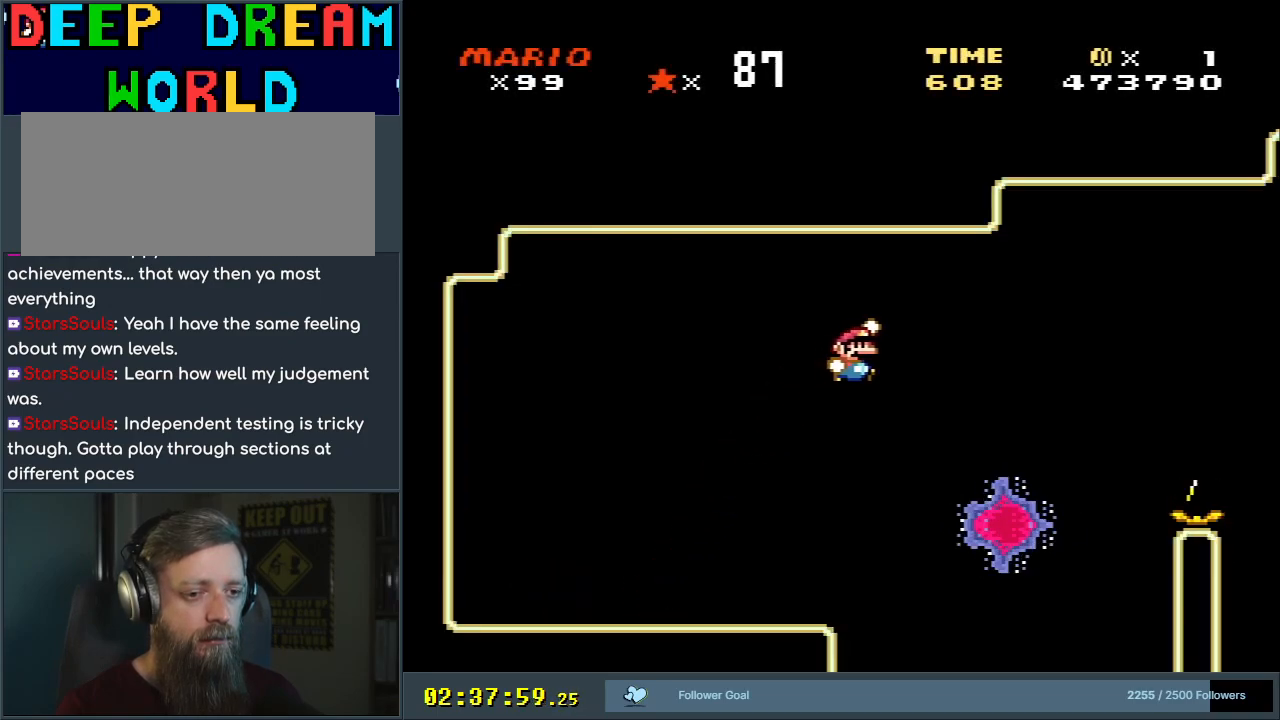
{"buttons": ["B", "Y", "DPAD_UP", "DPAD_RIGHT"], "events": [[233, "DPAD_UP", "down"], [350, "B", "down"]]}
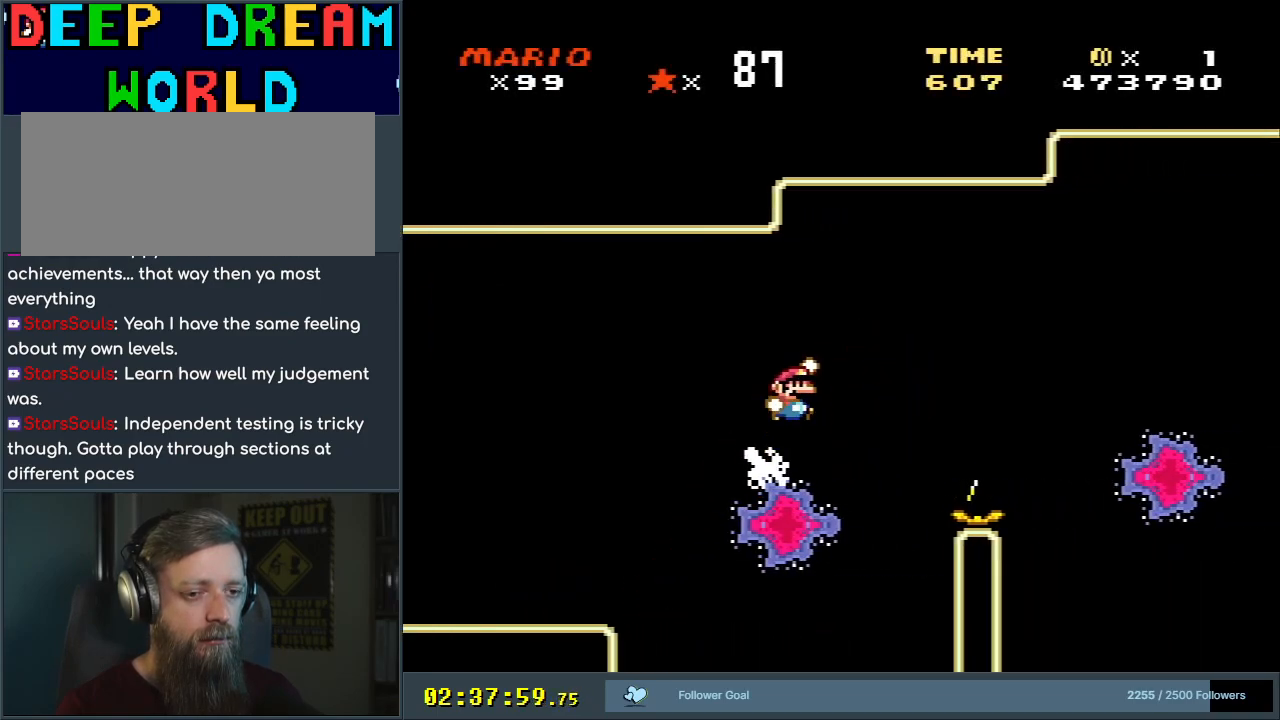
{"buttons": ["B", "Y", "DPAD_RIGHT"], "events": [[183, "DPAD_UP", "up"]]}
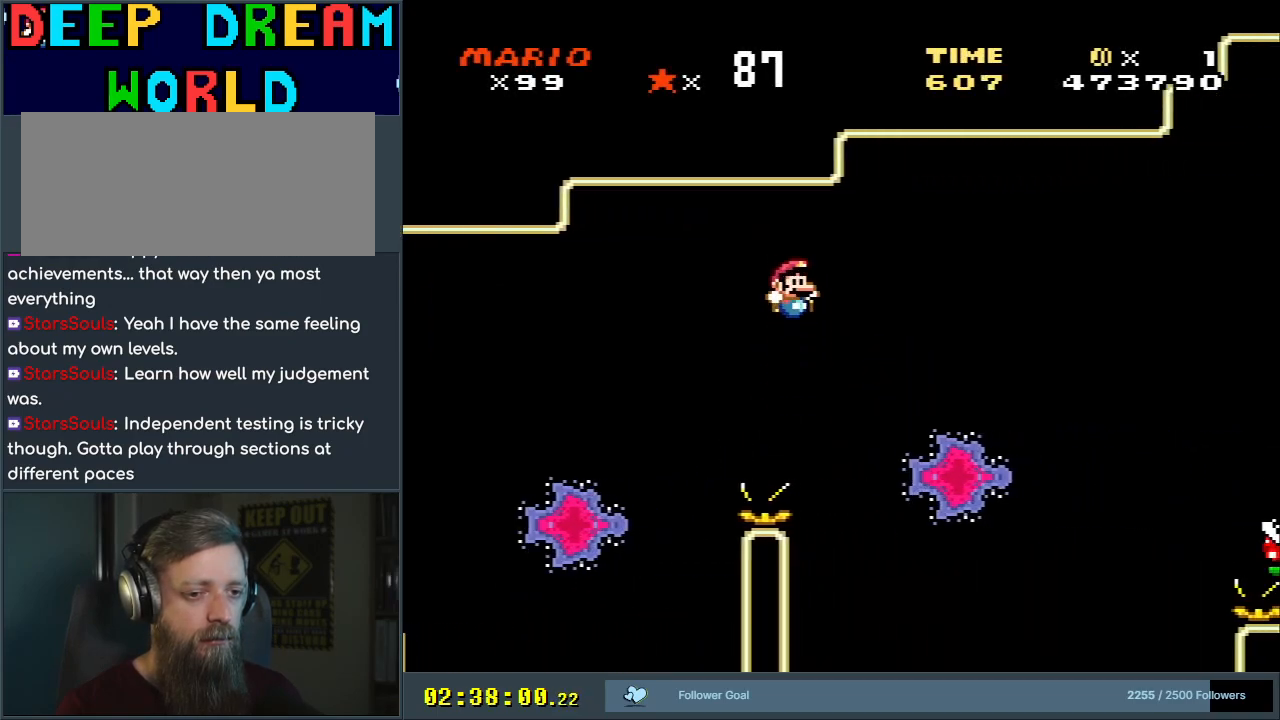
{"buttons": ["A", "X", "DPAD_UP", "DPAD_RIGHT"], "events": [[83, "X", "down"], [100, "B", "up"], [150, "DPAD_UP", "down"], [150, "Y", "up"], [333, "A", "down"]]}
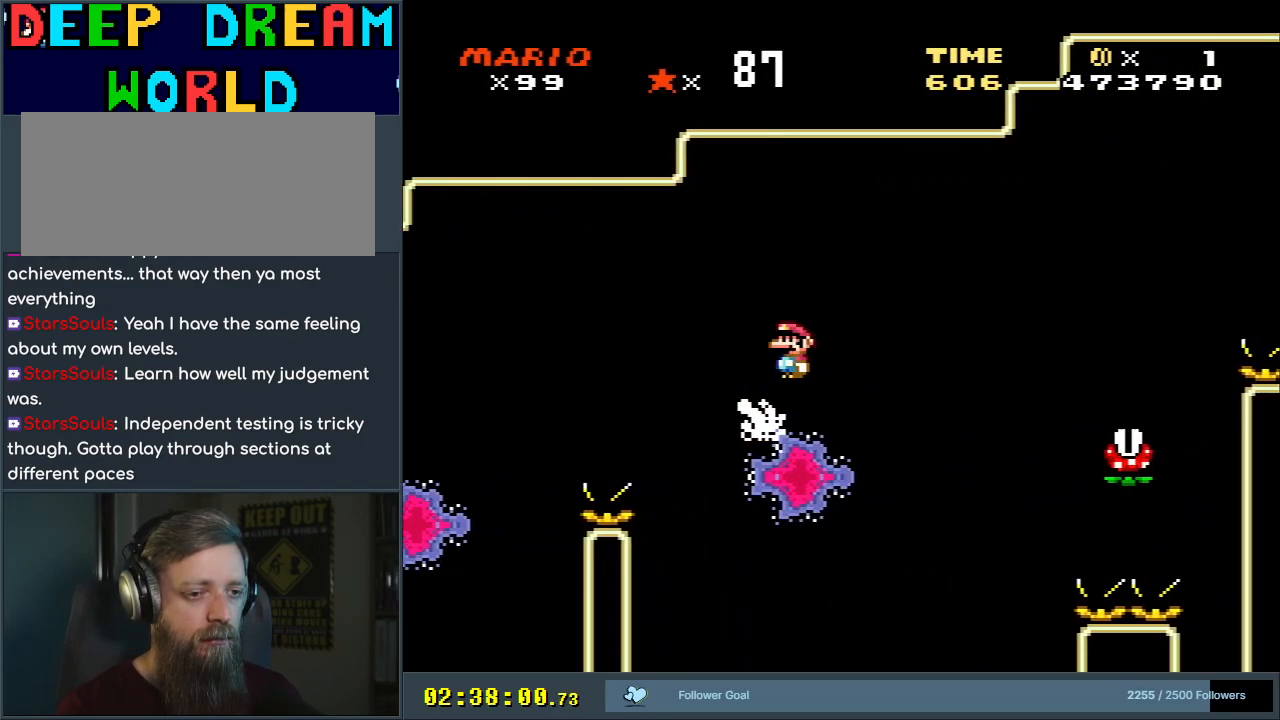
{"buttons": ["A", "X", "DPAD_RIGHT"], "events": [[267, "DPAD_UP", "up"]]}
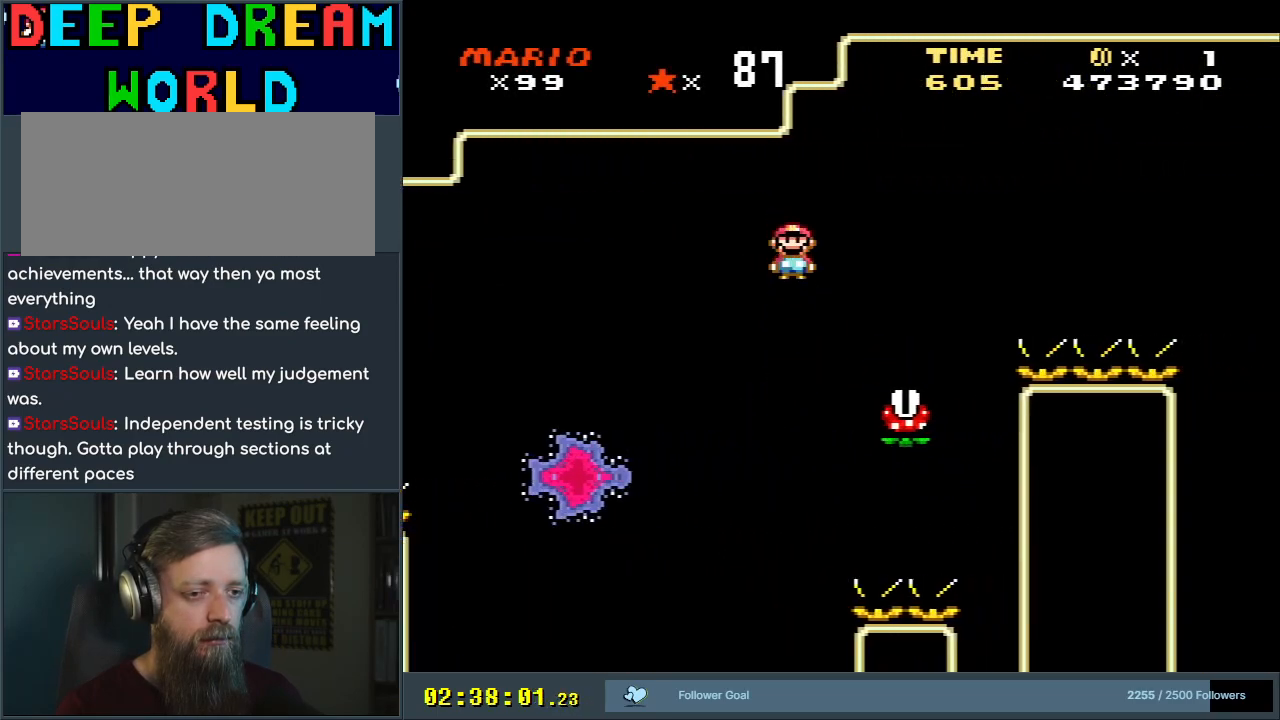
{"buttons": ["A", "X", "DPAD_RIGHT"], "events": []}
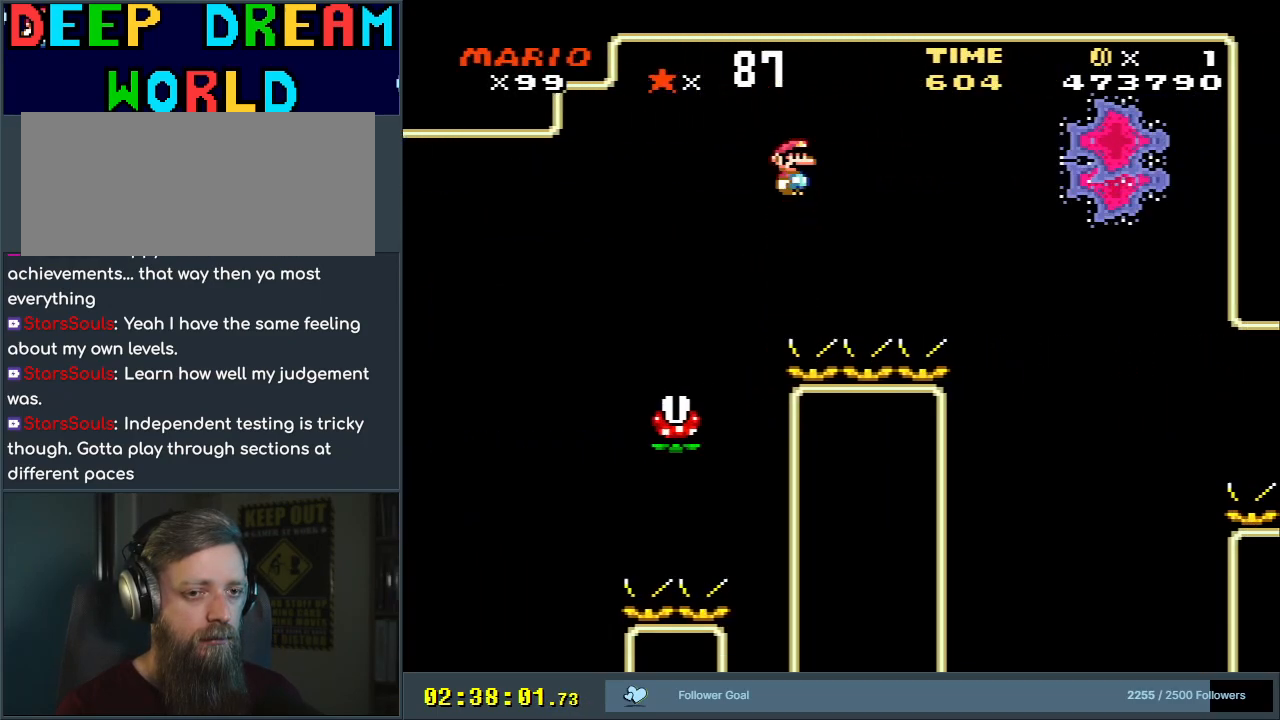
{"buttons": ["A", "X"], "events": [[233, "A", "up"], [267, "DPAD_RIGHT", "up"], [383, "A", "down"]]}
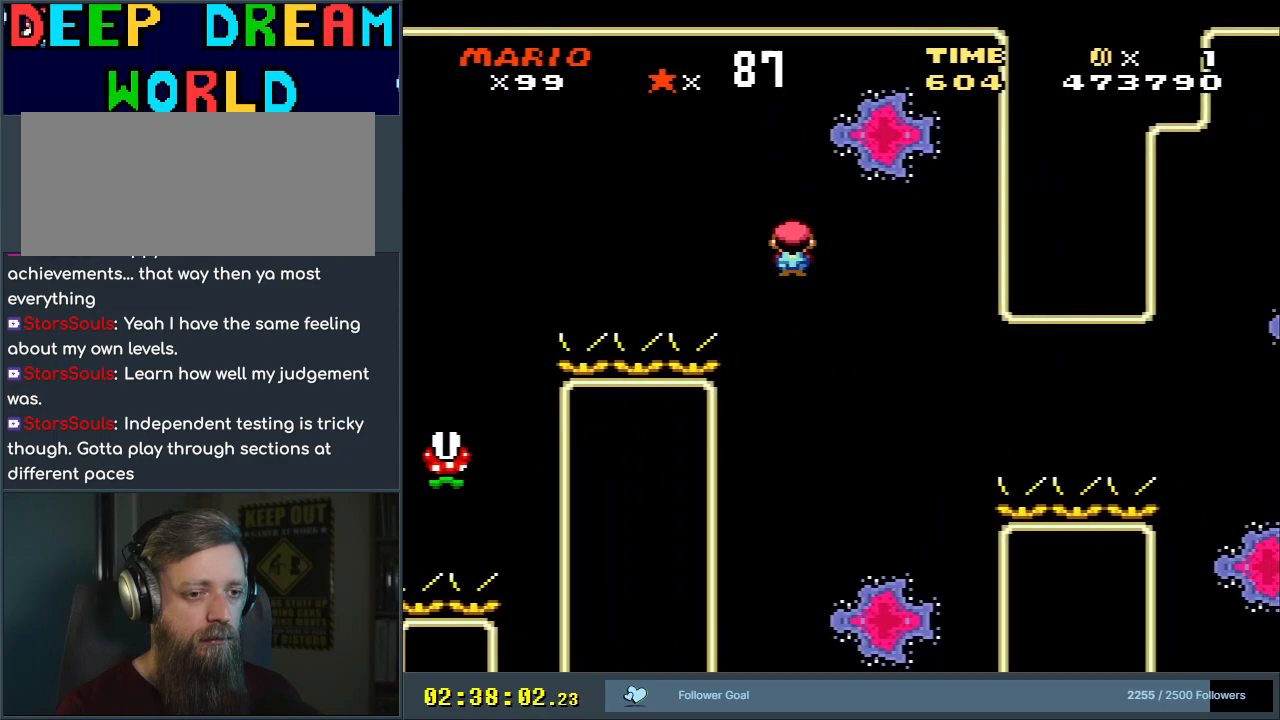
{"buttons": ["B", "Y", "DPAD_UP", "DPAD_RIGHT"], "events": [[50, "A", "up"], [150, "DPAD_LEFT", "down"], [150, "X", "up"], [150, "Y", "down"], [333, "DPAD_UP", "down"], [367, "DPAD_LEFT", "up"], [383, "DPAD_RIGHT", "down"], [500, "B", "down"]]}
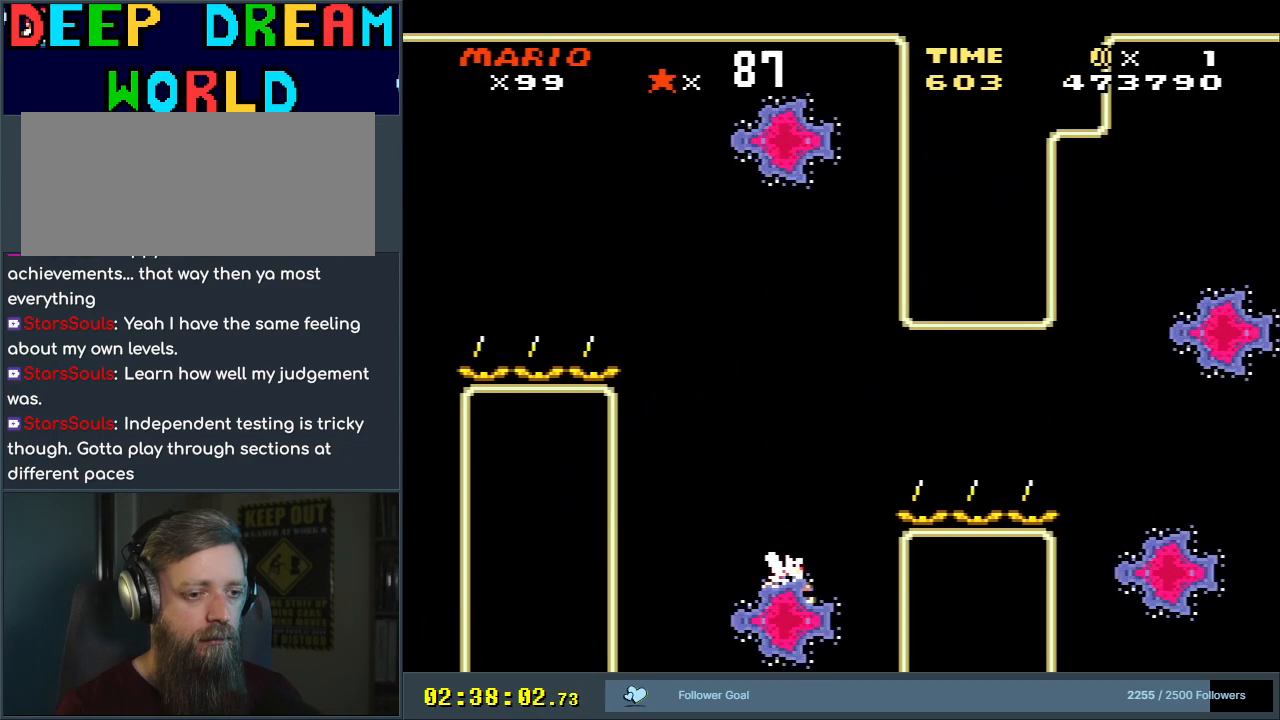
{"buttons": ["B", "Y", "DPAD_UP", "DPAD_RIGHT"], "events": []}
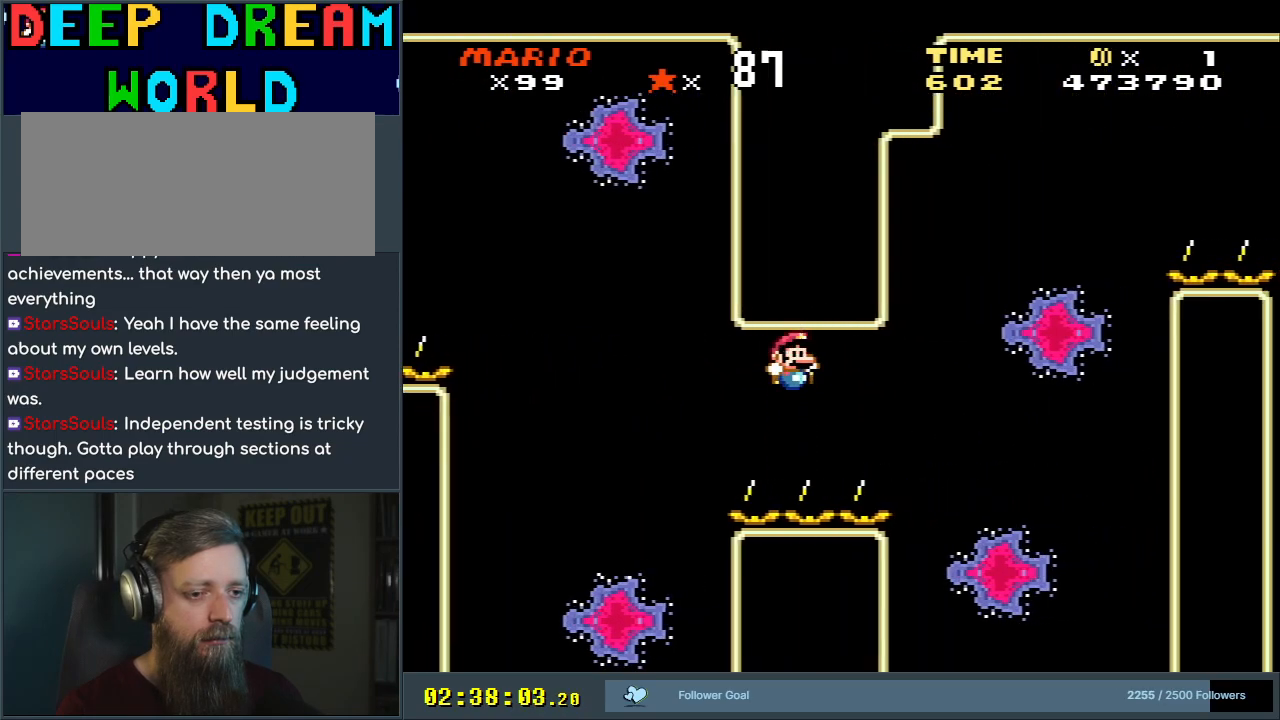
{"buttons": ["B", "Y", "DPAD_UP"], "events": [[283, "B", "up"], [433, "DPAD_RIGHT", "up"], [483, "B", "down"]]}
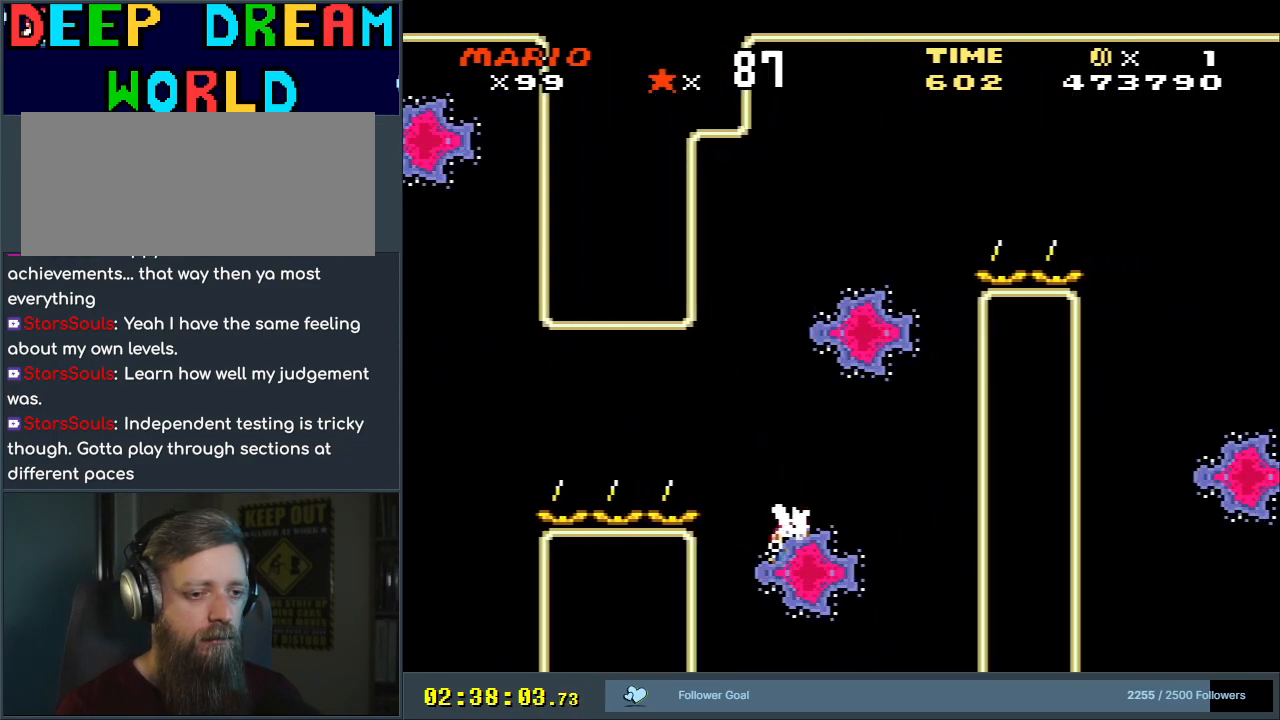
{"buttons": ["B", "Y", "DPAD_UP", "DPAD_RIGHT"], "events": [[150, "DPAD_RIGHT", "down"]]}
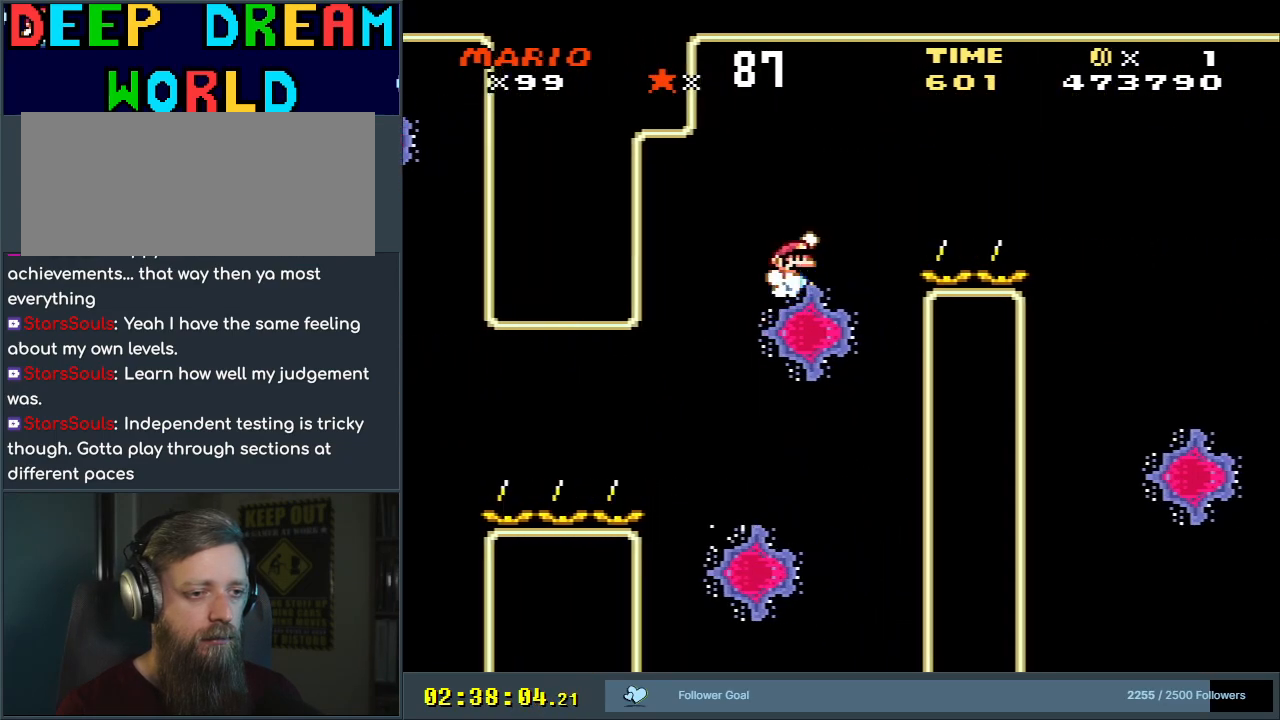
{"buttons": ["B", "Y", "DPAD_RIGHT"], "events": [[367, "DPAD_UP", "up"]]}
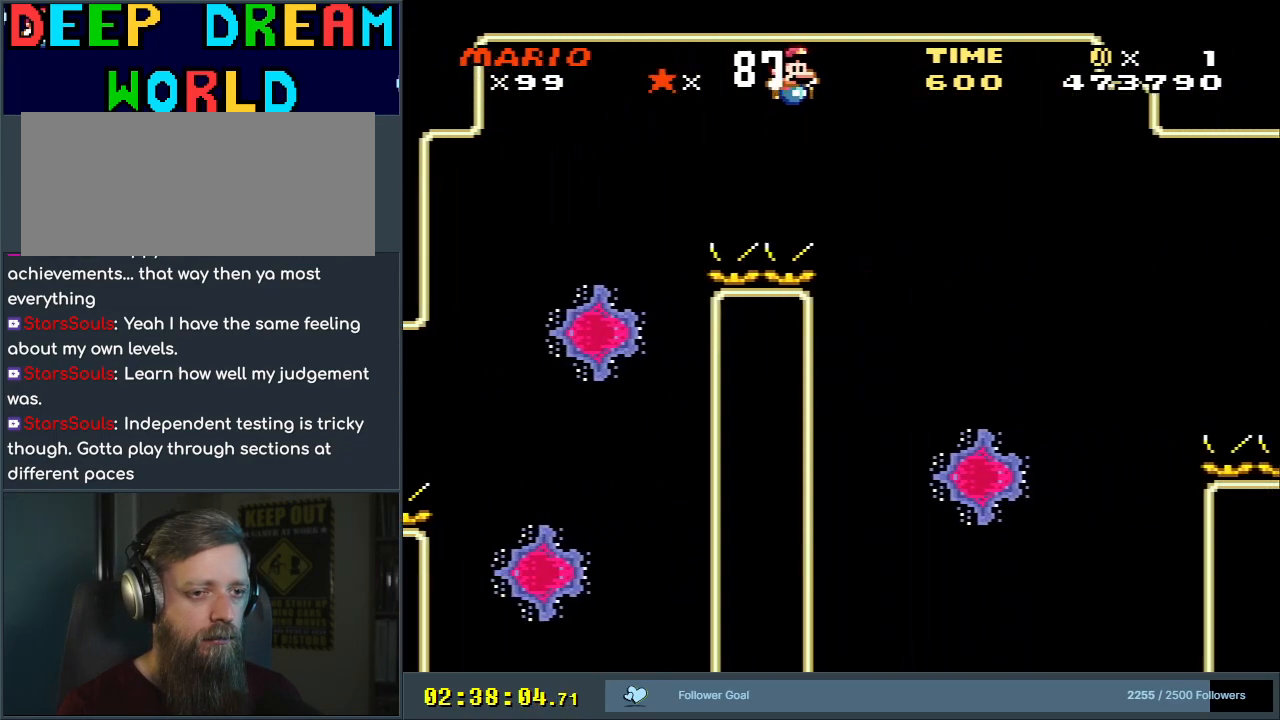
{"buttons": ["X", "DPAD_UP", "DPAD_LEFT"], "events": [[33, "DPAD_RIGHT", "up"], [50, "B", "up"], [183, "X", "down"], [200, "Y", "up"], [367, "DPAD_LEFT", "down"], [483, "DPAD_UP", "down"]]}
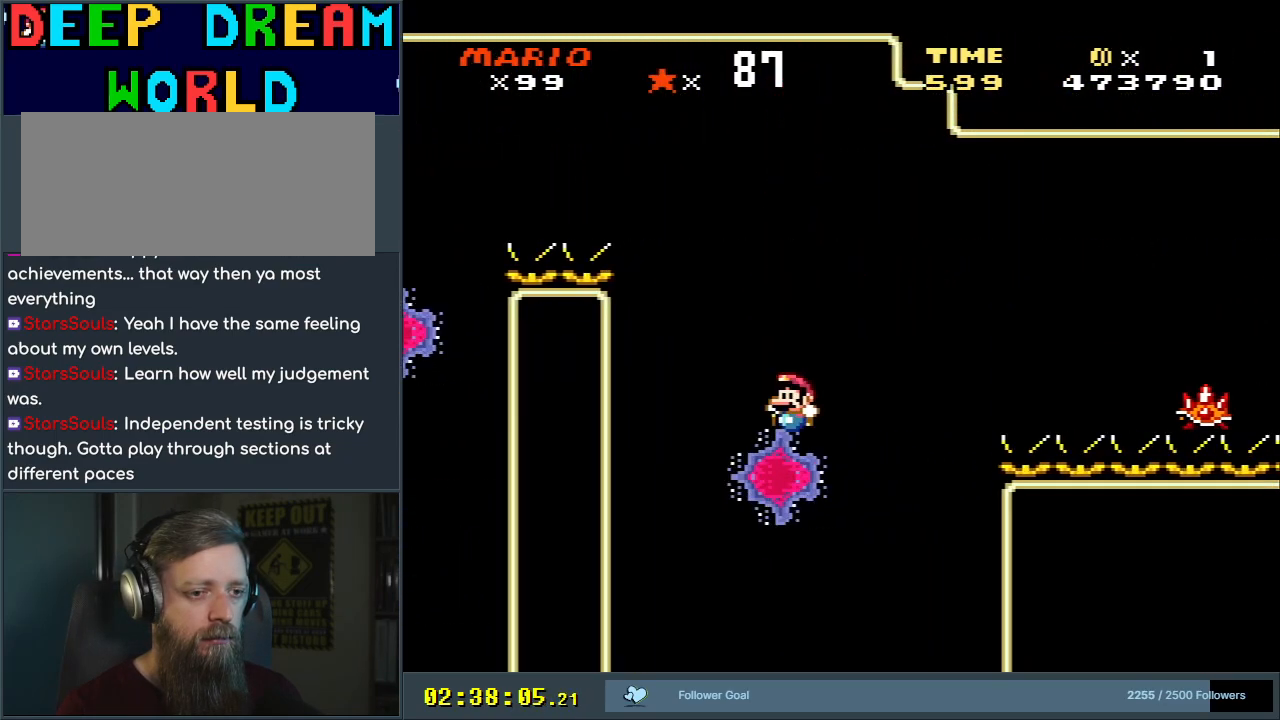
{"buttons": ["A", "X", "DPAD_RIGHT"], "events": [[33, "DPAD_LEFT", "up"], [83, "DPAD_RIGHT", "down"], [117, "A", "down"], [483, "DPAD_UP", "up"]]}
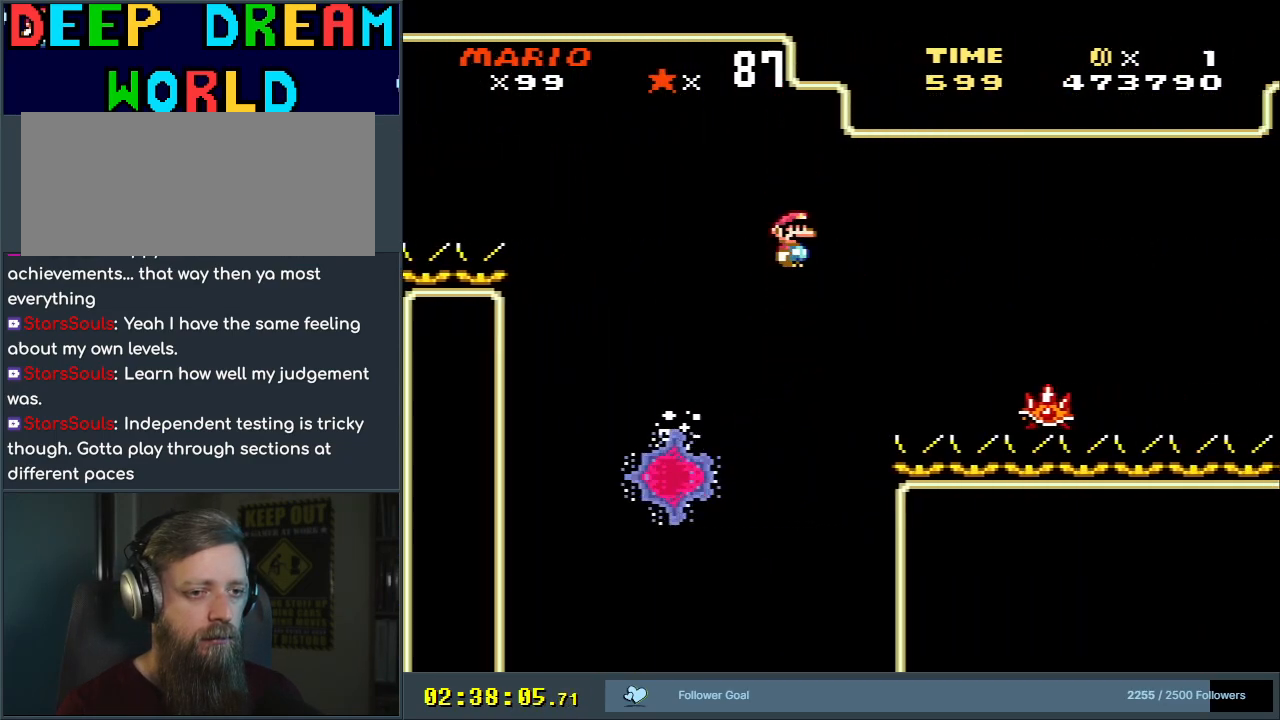
{"buttons": ["A", "X", "DPAD_RIGHT"], "events": [[100, "A", "up"], [217, "A", "down"]]}
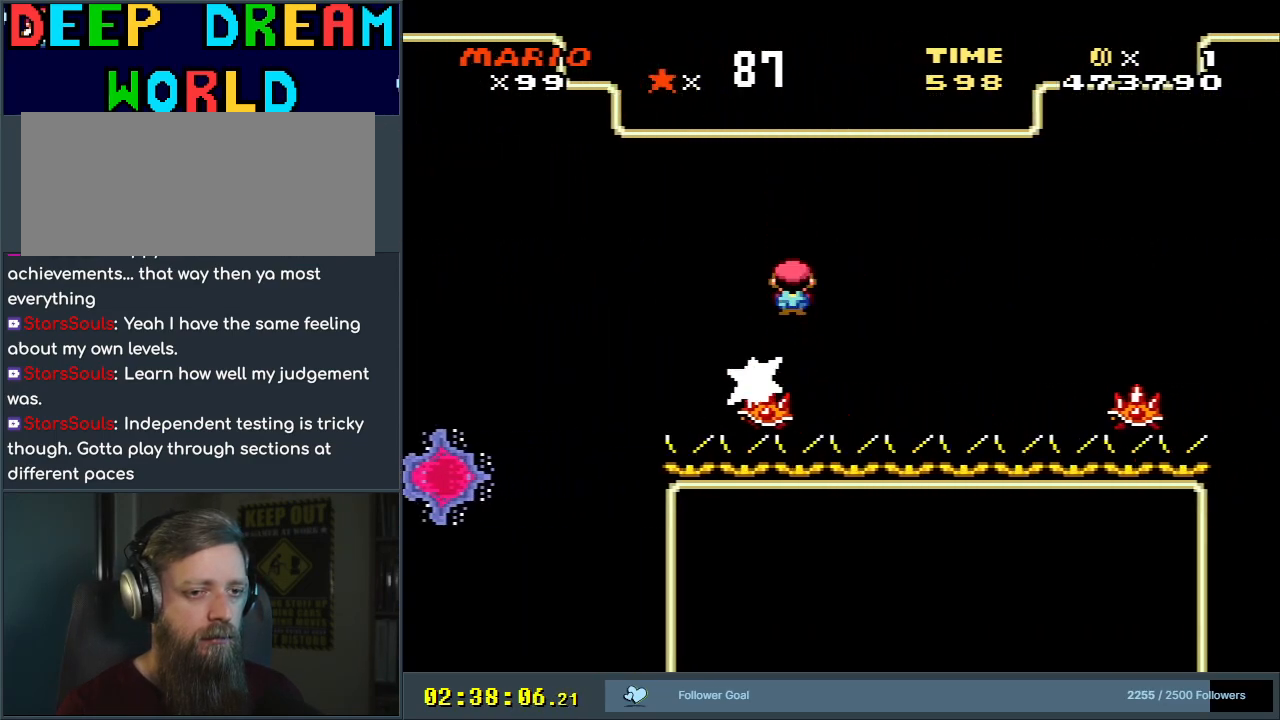
{"buttons": ["A", "X", "DPAD_RIGHT"], "events": [[83, "A", "up"], [467, "A", "down"]]}
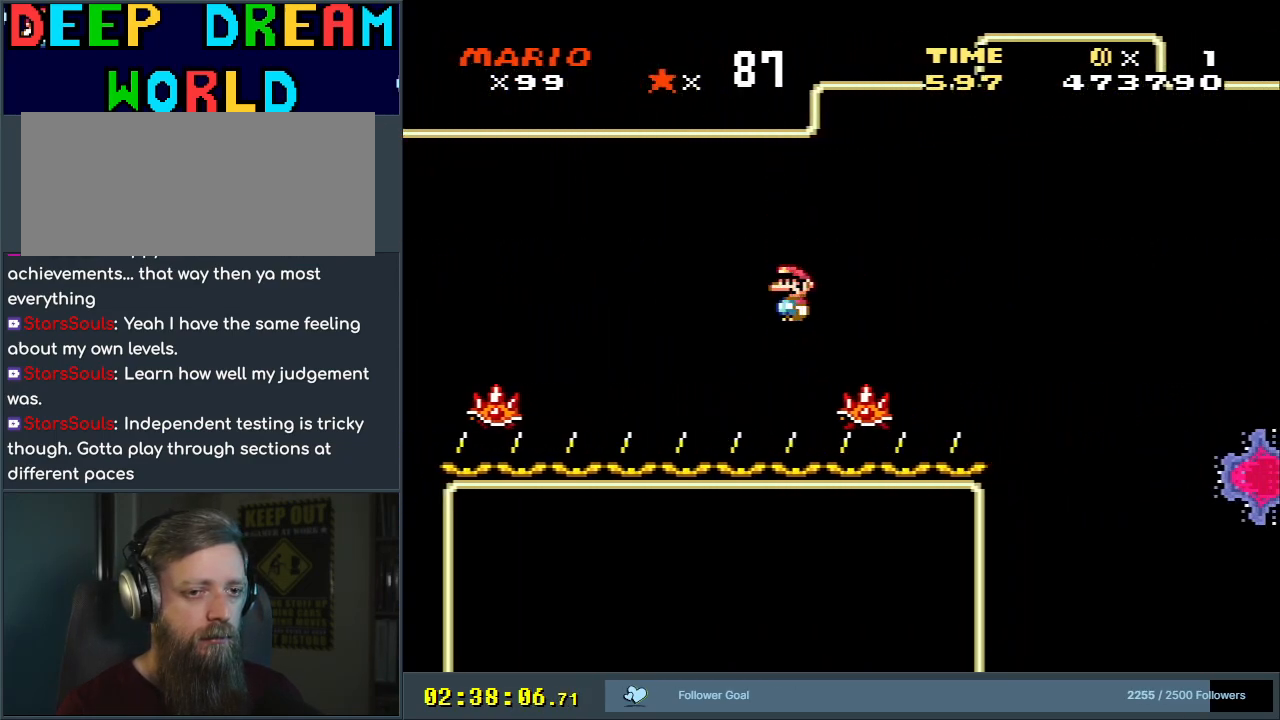
{"buttons": ["A", "X", "DPAD_RIGHT"], "events": [[367, "A", "up"], [483, "A", "down"]]}
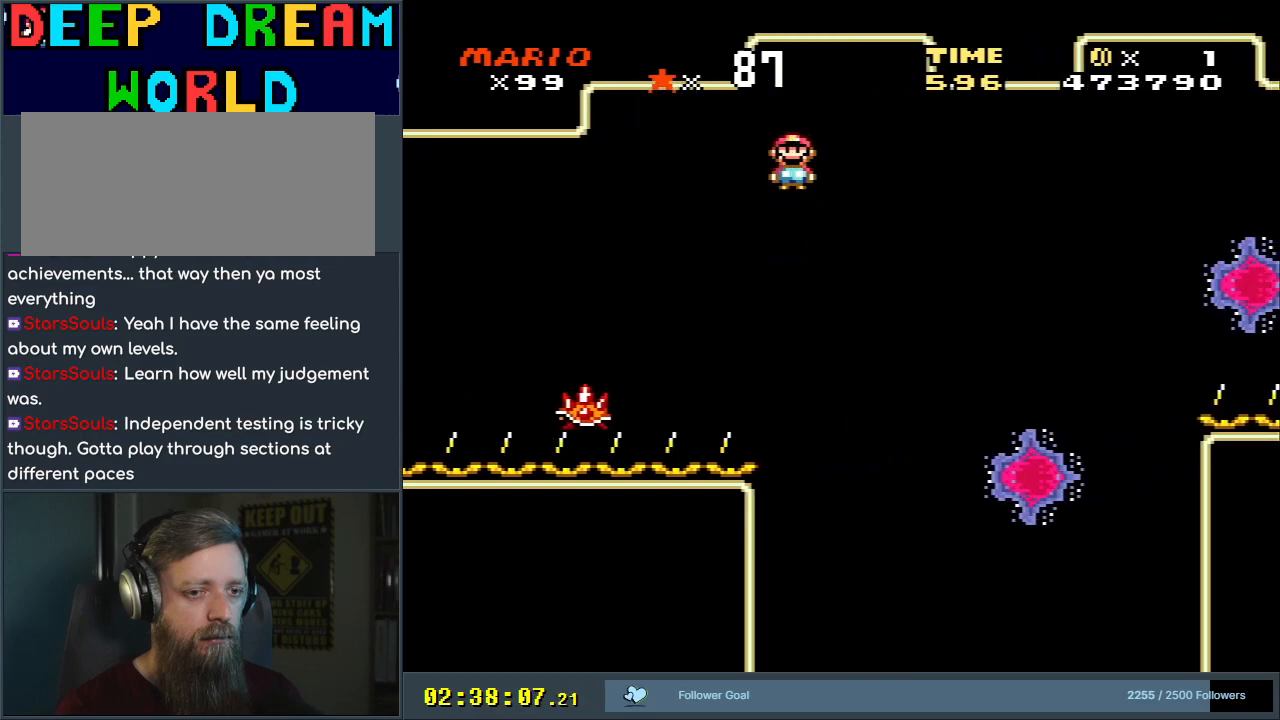
{"buttons": ["Y", "DPAD_UP"], "events": [[33, "DPAD_RIGHT", "up"], [117, "A", "up"], [233, "X", "up"], [283, "Y", "down"], [400, "DPAD_LEFT", "down"], [450, "DPAD_UP", "down"], [500, "DPAD_LEFT", "up"]]}
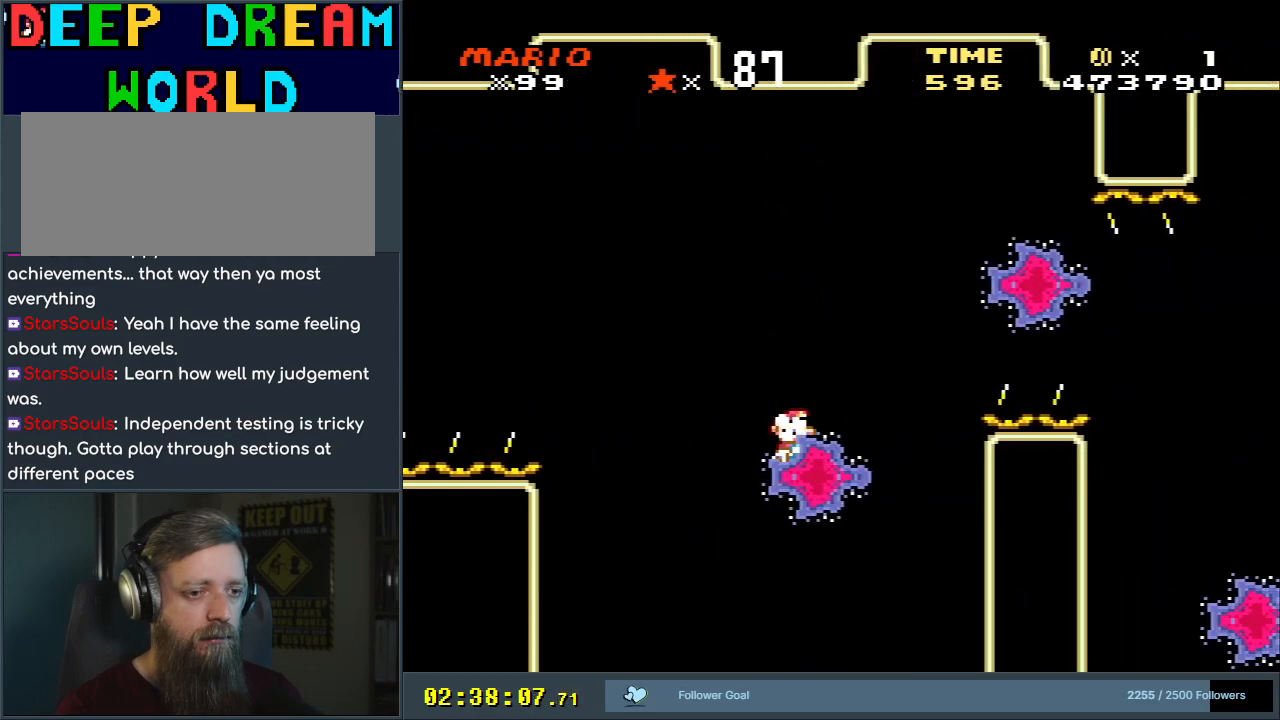
{"buttons": ["B", "Y", "DPAD_RIGHT"], "events": [[50, "B", "down"], [133, "DPAD_RIGHT", "down"], [433, "DPAD_UP", "up"]]}
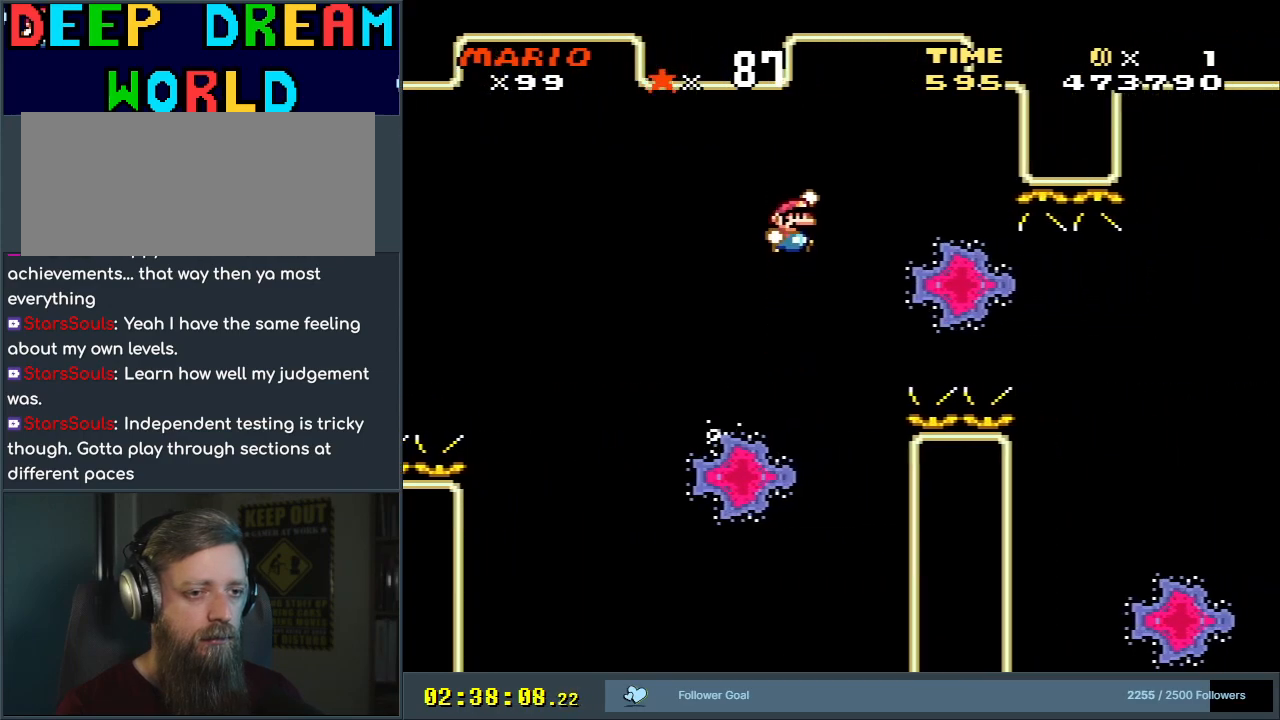
{"buttons": ["Y", "DPAD_RIGHT"], "events": [[317, "B", "up"]]}
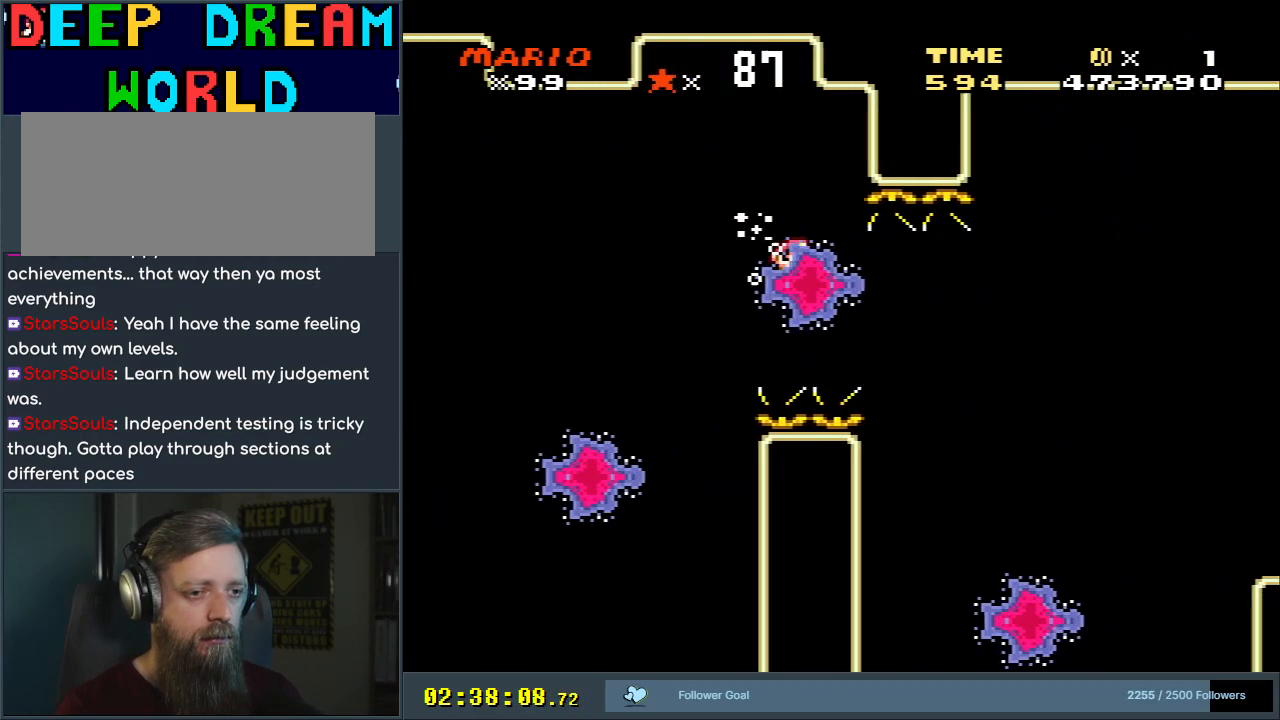
{"buttons": ["Y", "DPAD_RIGHT"], "events": []}
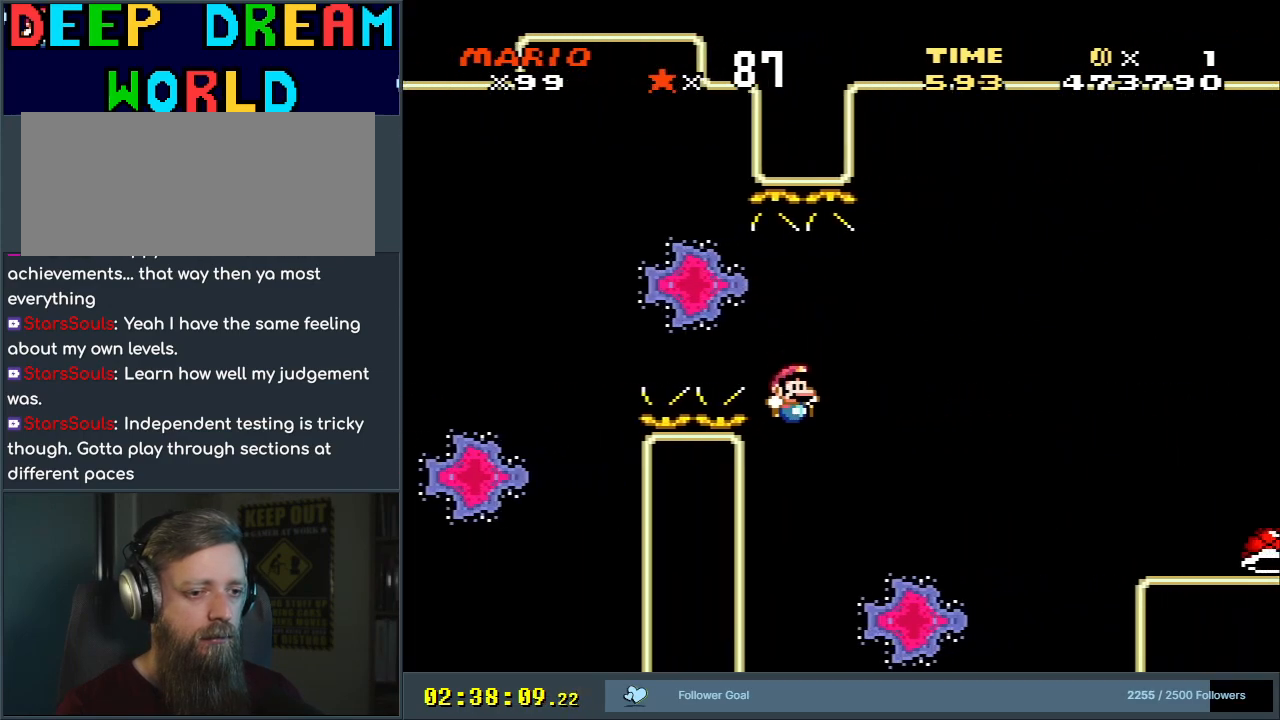
{"buttons": ["B", "Y", "DPAD_UP", "DPAD_RIGHT"], "events": [[83, "DPAD_RIGHT", "up"], [250, "DPAD_RIGHT", "down"], [250, "DPAD_UP", "down"], [300, "B", "down"]]}